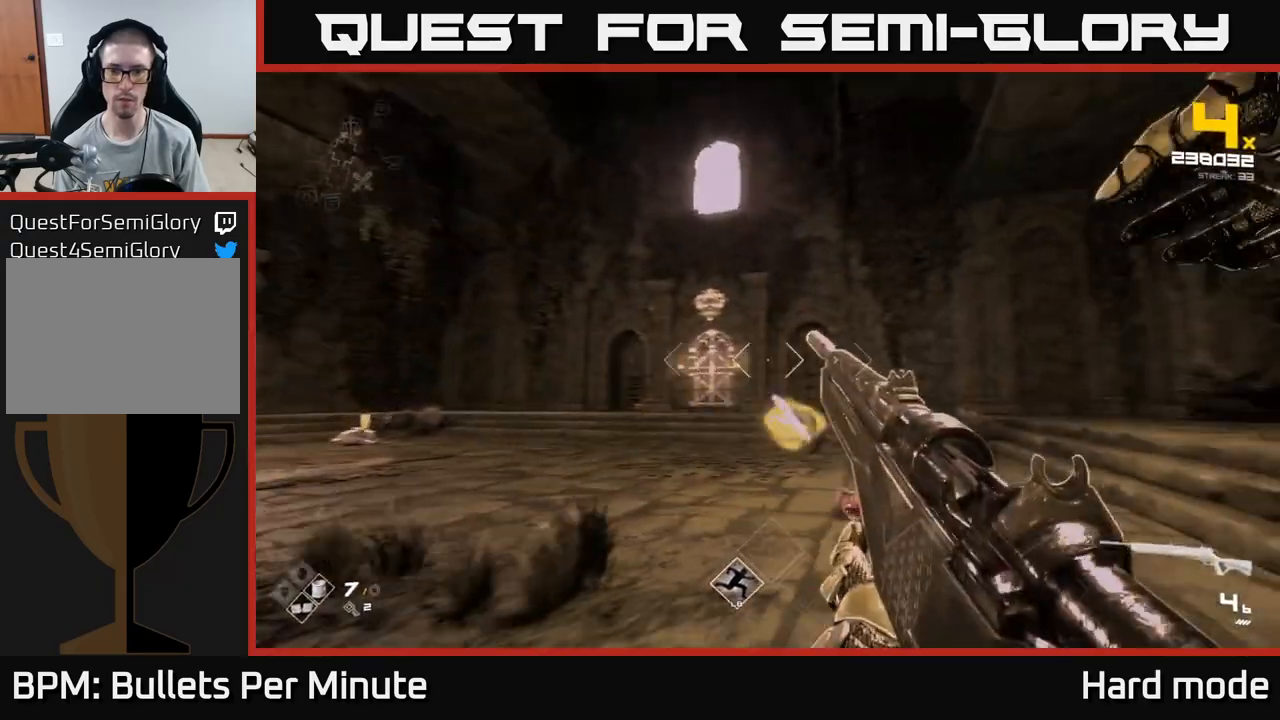
Gameplay with a controller (Xbox layout); each line is a JSON object with the inputs held at the frame after it. "events" lists button and stick changes between this image and that frame as [ms after this image, input, new state], when the widget could be followed in between.
{"buttons": [], "left_stick": "left", "right_stick": "center", "events": [[100, "R1", "up"], [100, "right_stick", "center"], [267, "left_stick", "down"], [317, "R1", "down"], [333, "right_stick", "down-right"], [483, "R1", "up"], [483, "left_stick", "left"], [483, "right_stick", "center"]]}
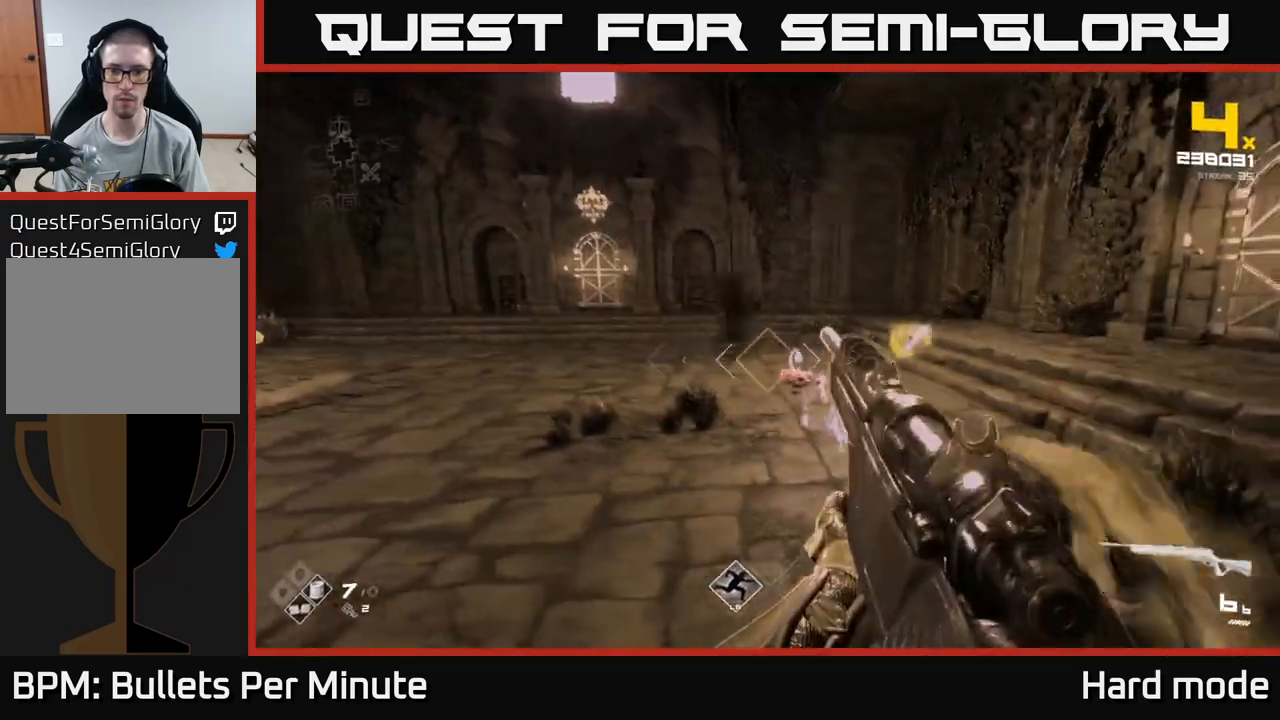
{"buttons": ["L1"], "left_stick": "up", "right_stick": "center", "events": [[83, "left_stick", "up"], [200, "L1", "down"]]}
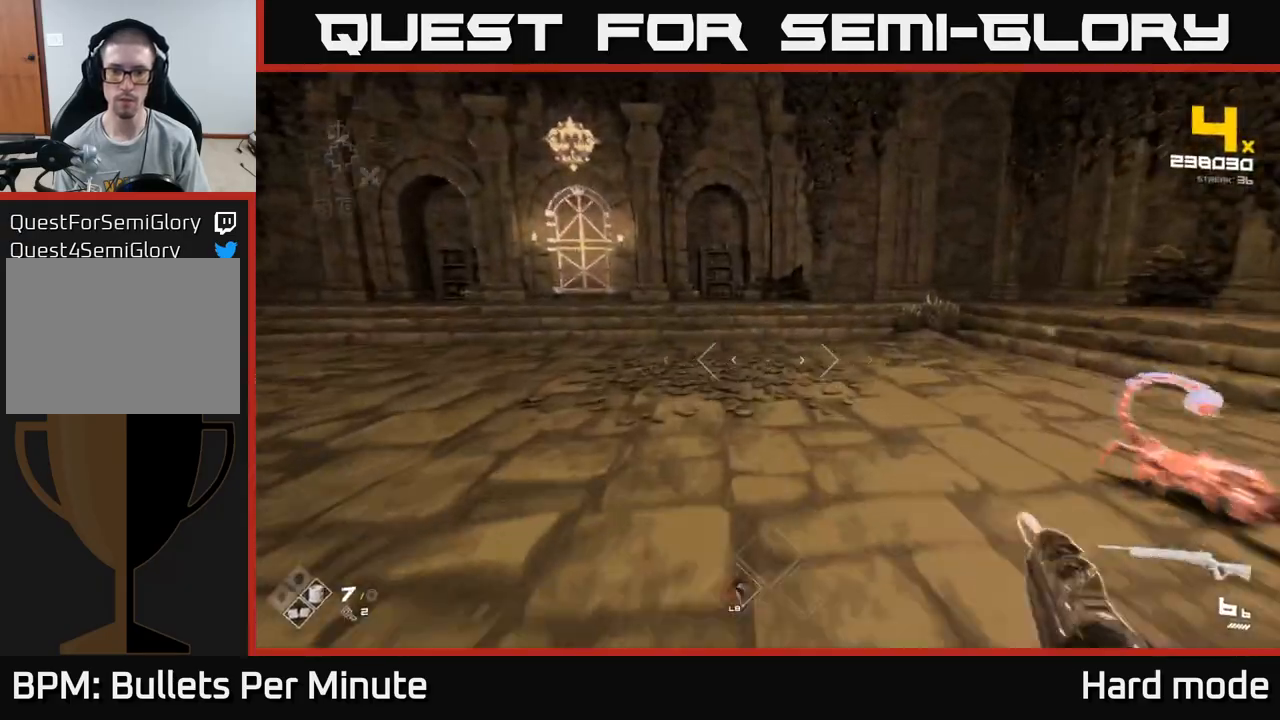
{"buttons": ["L1"], "left_stick": "up-right", "right_stick": "left", "events": [[83, "left_stick", "up-right"], [283, "right_stick", "left"]]}
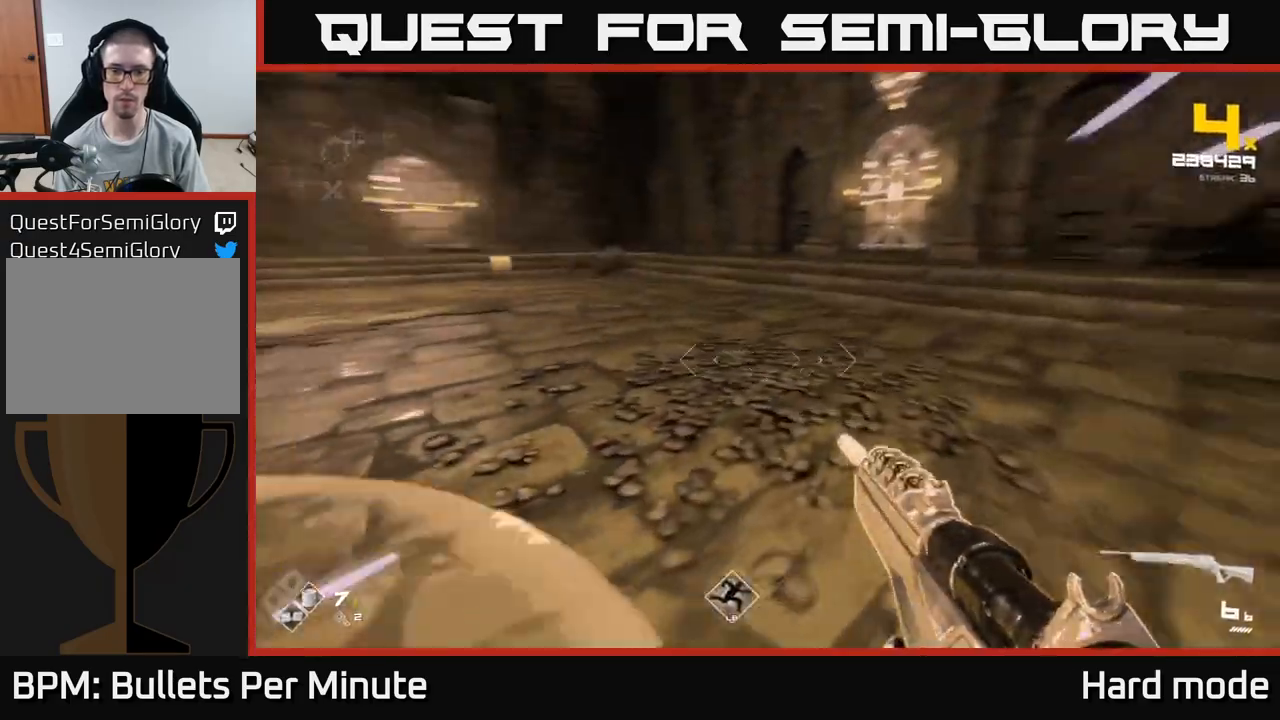
{"buttons": [], "left_stick": "down-right", "right_stick": "center", "events": [[100, "left_stick", "down-right"], [233, "L1", "up"], [467, "right_stick", "center"]]}
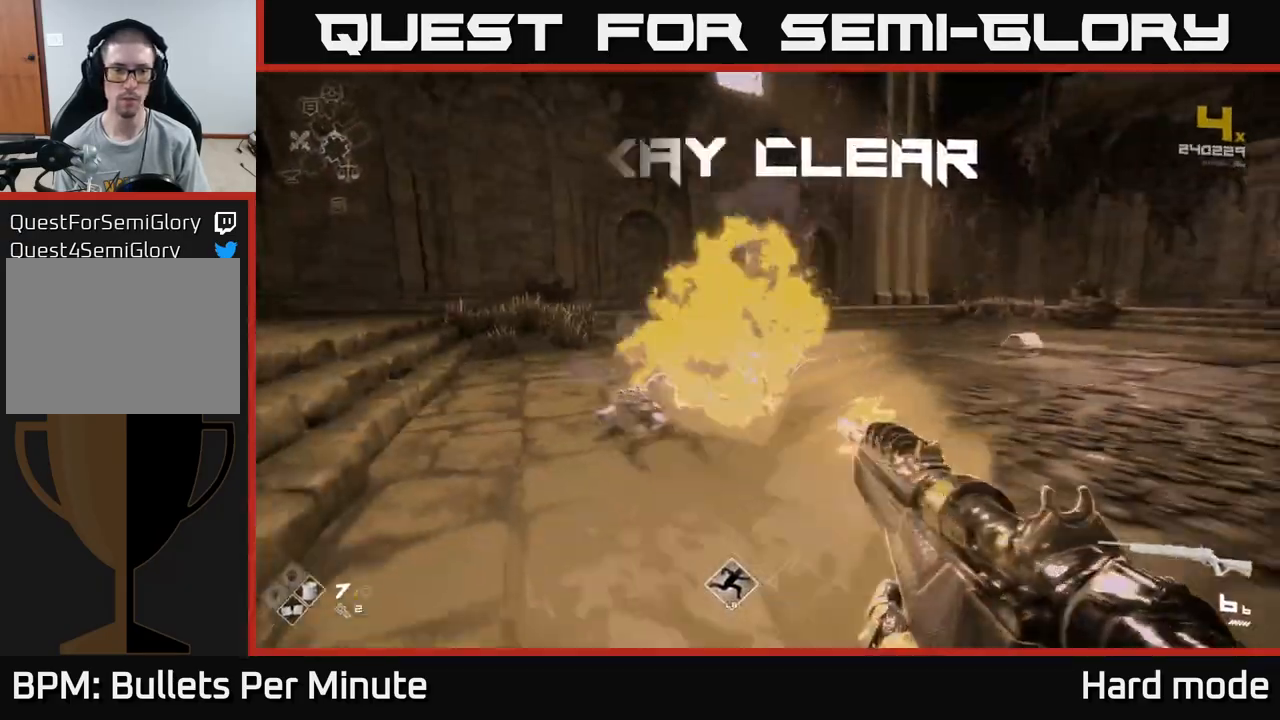
{"buttons": [], "left_stick": "right", "right_stick": "center", "events": [[217, "right_stick", "left"], [367, "right_stick", "center"], [450, "left_stick", "right"]]}
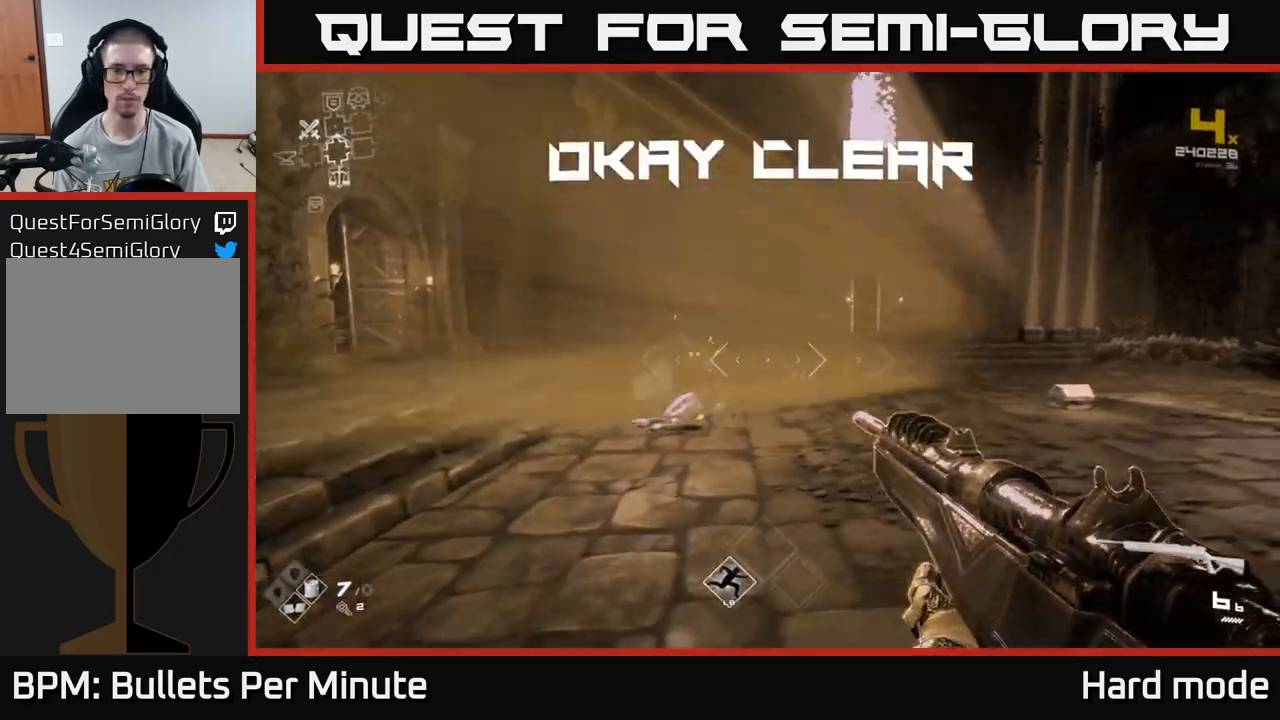
{"buttons": [], "left_stick": "up", "right_stick": "center", "events": [[50, "R1", "down"], [133, "left_stick", "up-right"], [167, "R1", "up"], [317, "R1", "down"], [350, "right_stick", "down-right"], [450, "R1", "up"], [450, "right_stick", "center"], [500, "left_stick", "up"]]}
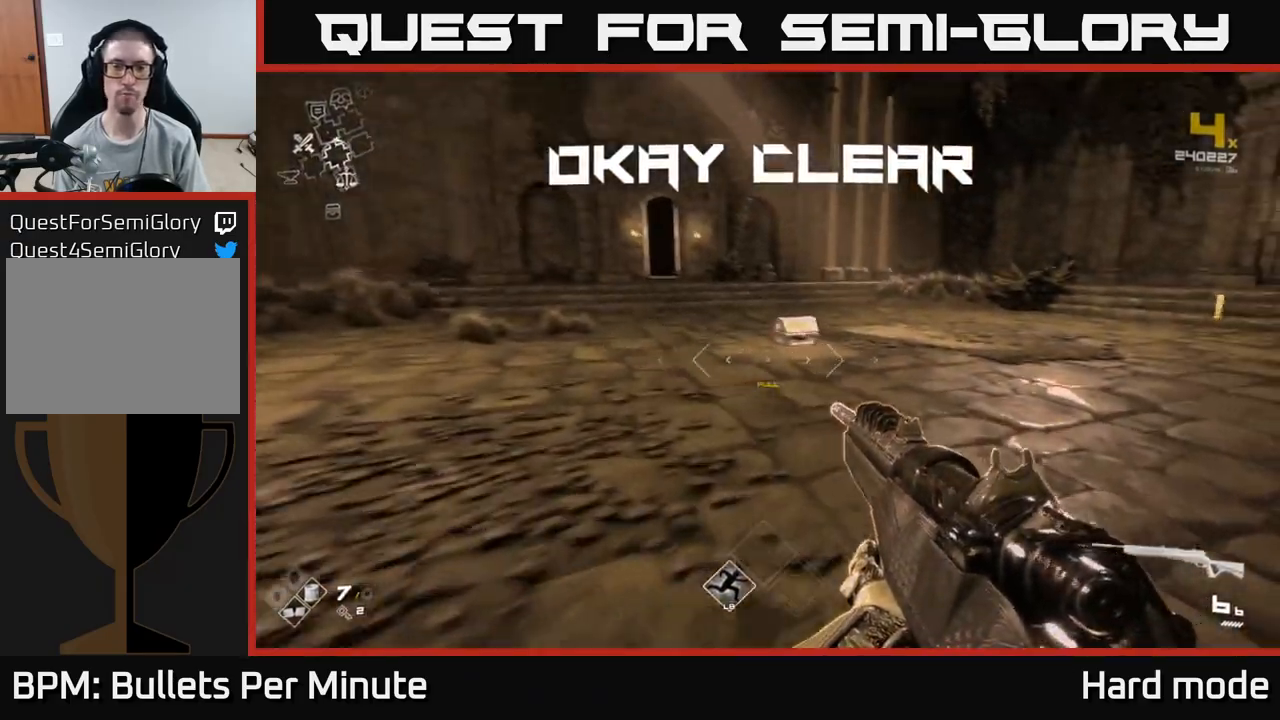
{"buttons": [], "left_stick": "up", "right_stick": "down", "events": [[83, "R1", "down"], [200, "R1", "up"], [483, "right_stick", "down"]]}
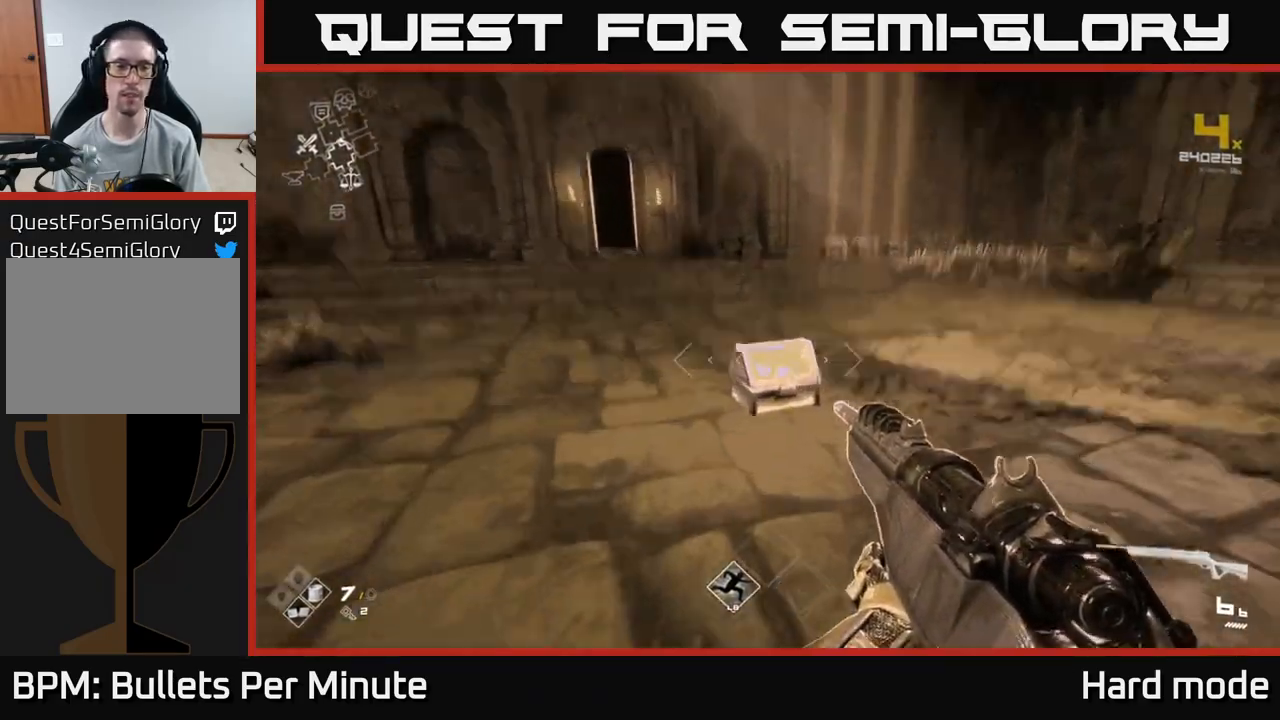
{"buttons": ["X"], "left_stick": "center", "right_stick": "center", "events": [[133, "right_stick", "center"], [267, "X", "down"], [333, "left_stick", "center"], [367, "X", "up"], [483, "X", "down"]]}
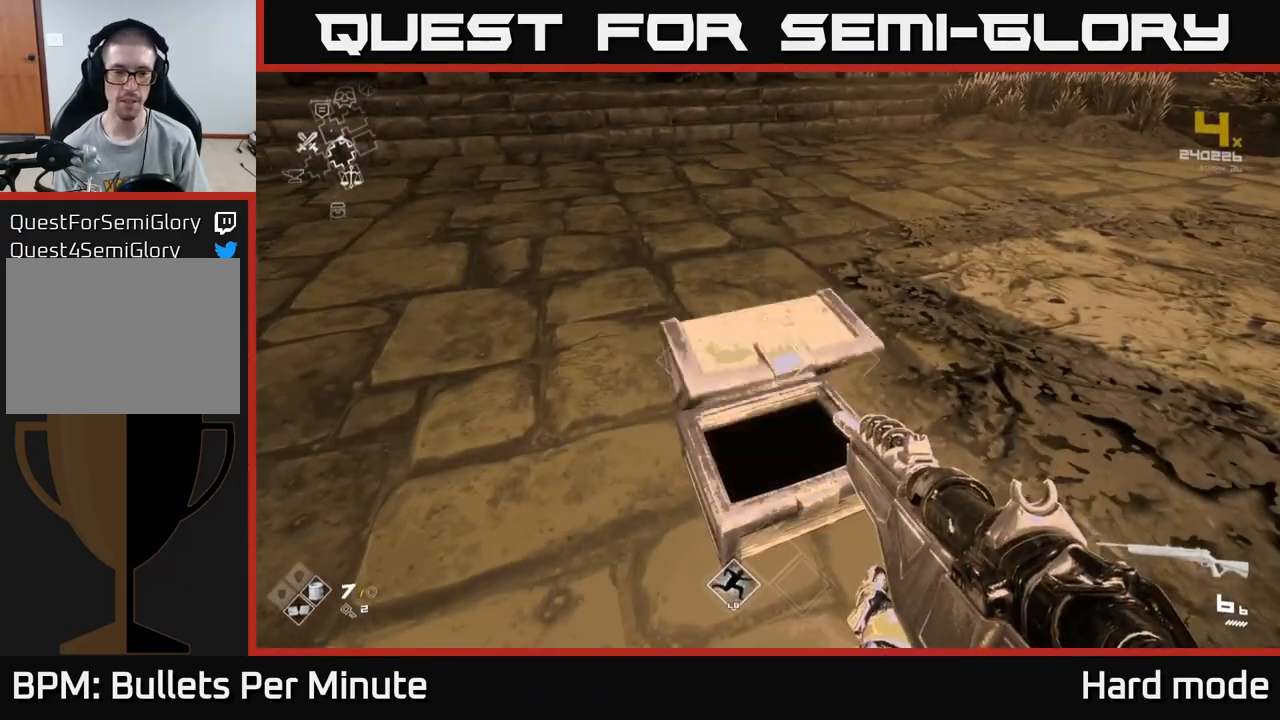
{"buttons": [], "left_stick": "up", "right_stick": "right", "events": [[83, "X", "up"], [417, "left_stick", "up"], [500, "right_stick", "right"]]}
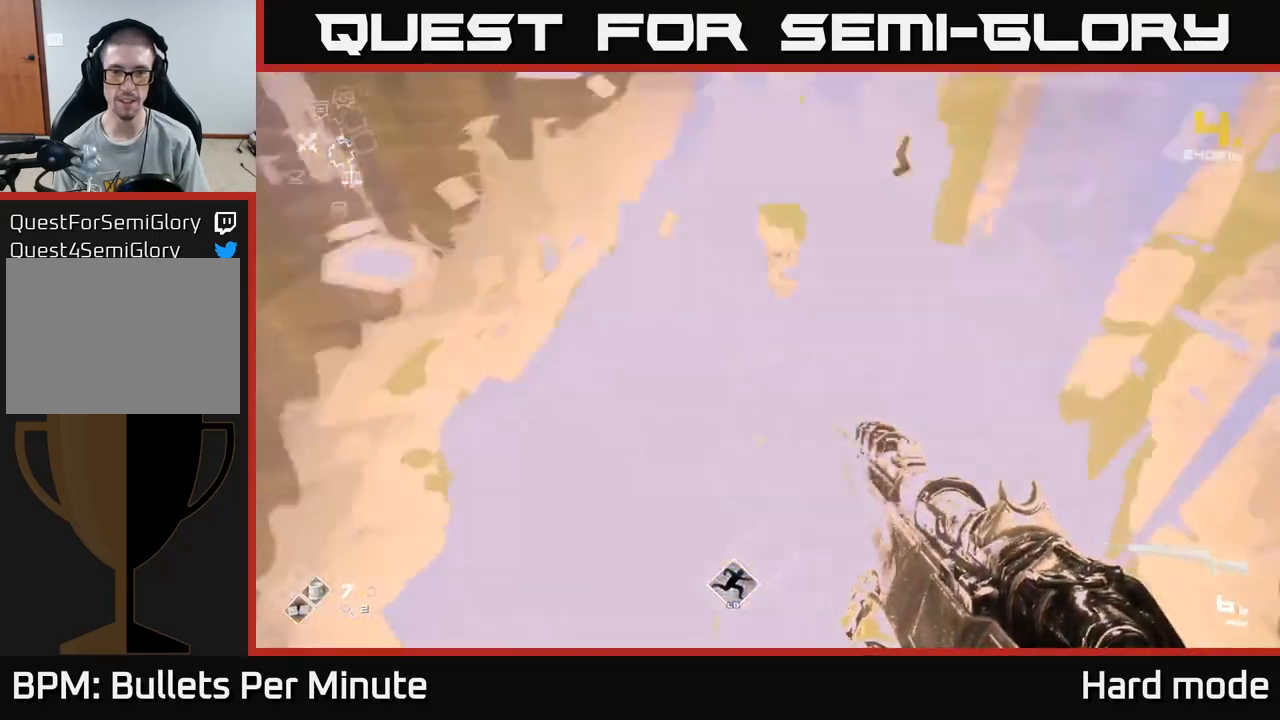
{"buttons": [], "left_stick": "up-right", "right_stick": "center", "events": [[167, "left_stick", "right"], [400, "left_stick", "up-right"], [417, "right_stick", "center"]]}
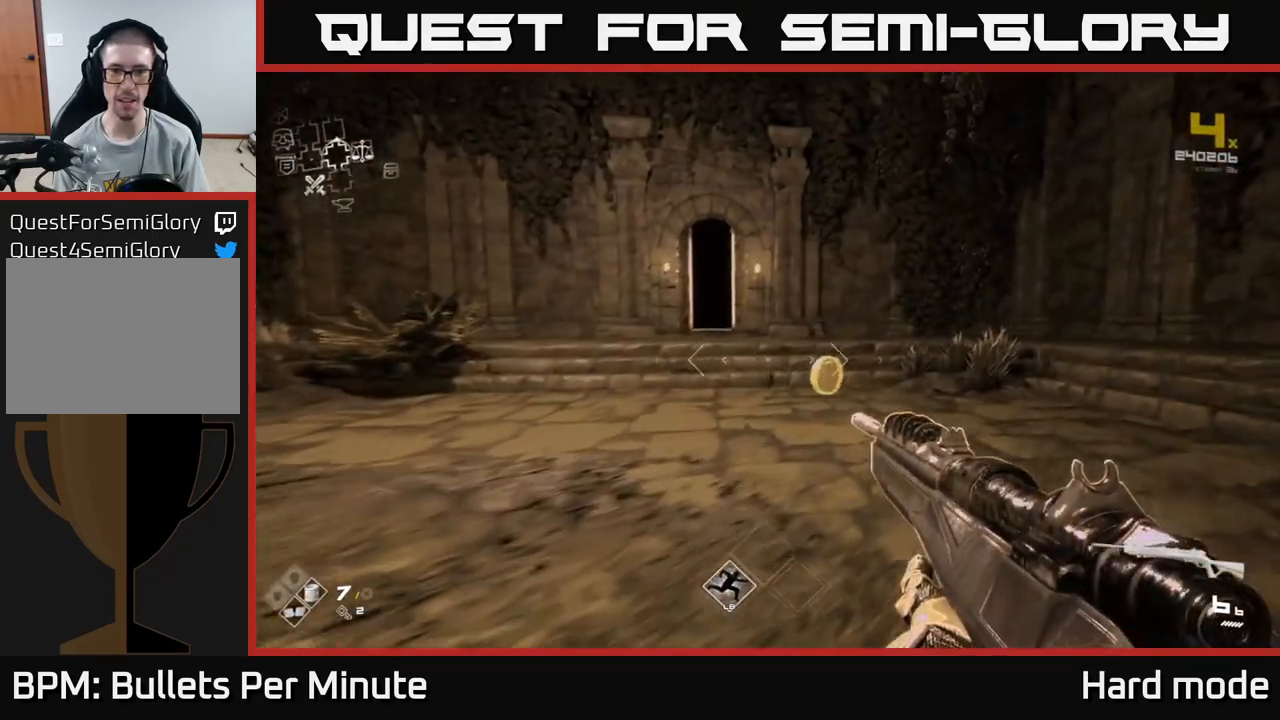
{"buttons": [], "left_stick": "up-right", "right_stick": "left", "events": [[100, "left_stick", "up"], [267, "right_stick", "left"], [483, "left_stick", "up-right"]]}
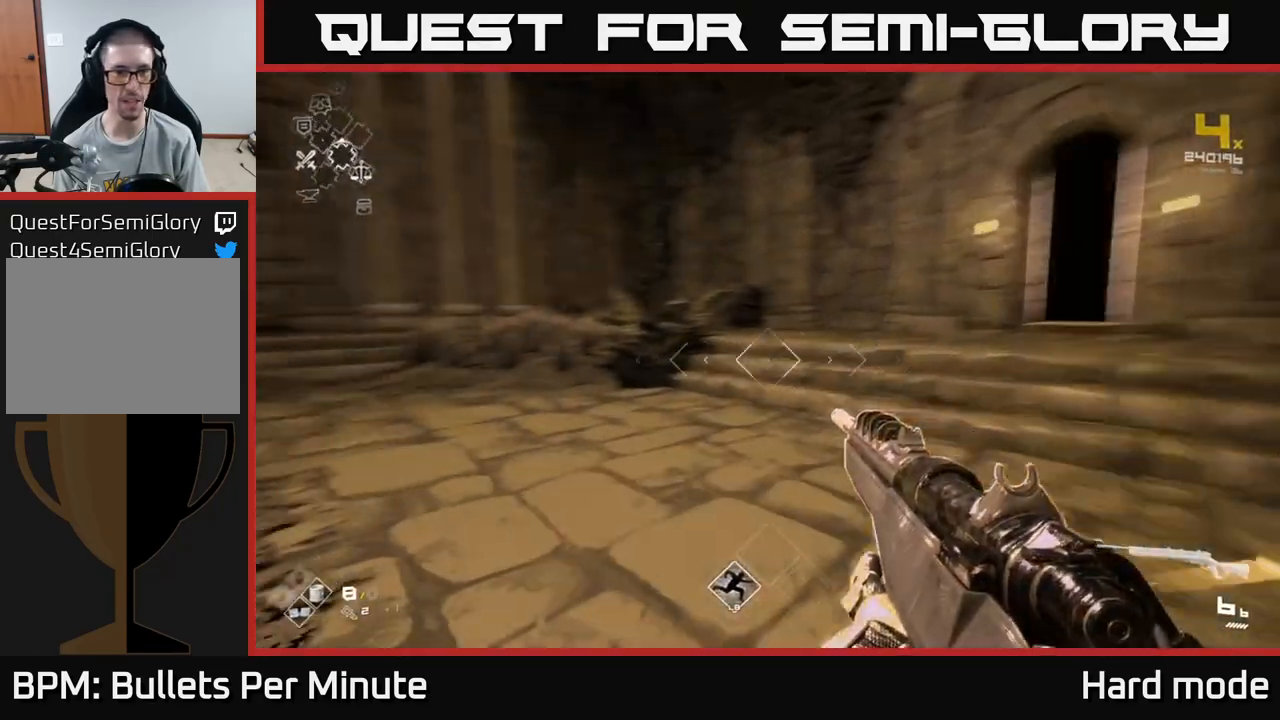
{"buttons": [], "left_stick": "up", "right_stick": "center", "events": [[117, "right_stick", "center"], [283, "left_stick", "up"]]}
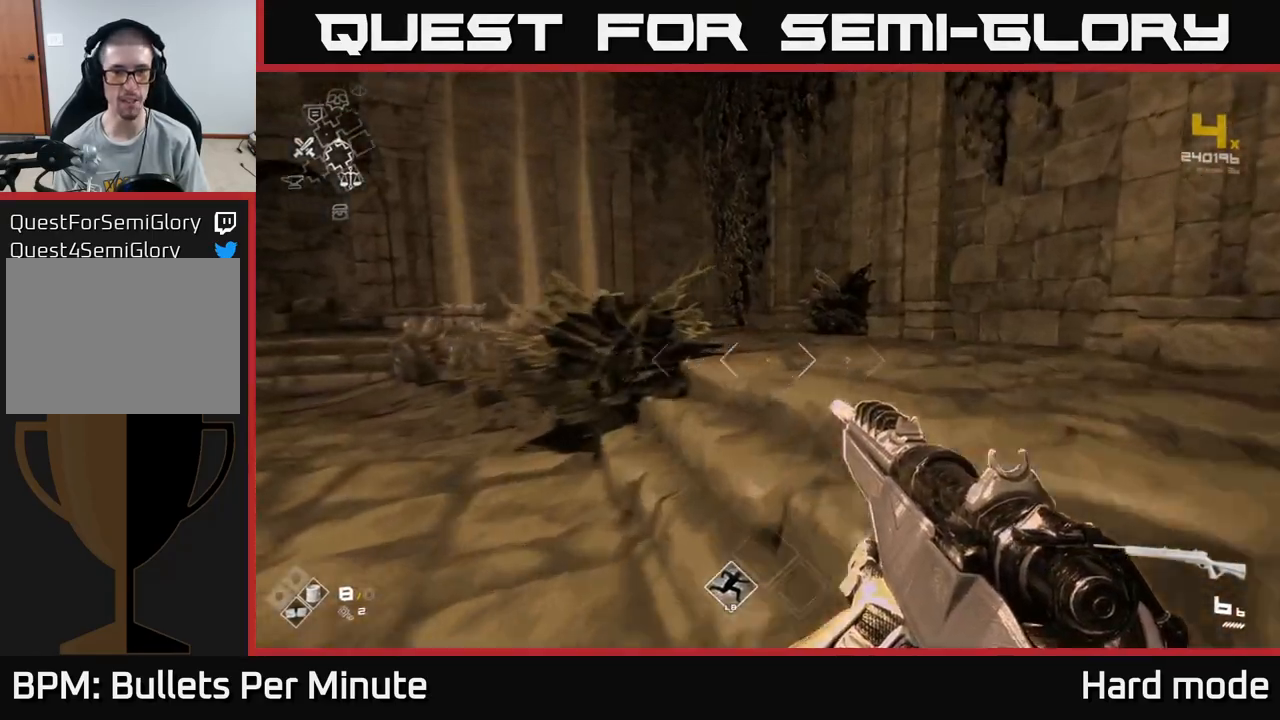
{"buttons": [], "left_stick": "up", "right_stick": "center", "events": [[317, "right_stick", "left"], [500, "right_stick", "center"]]}
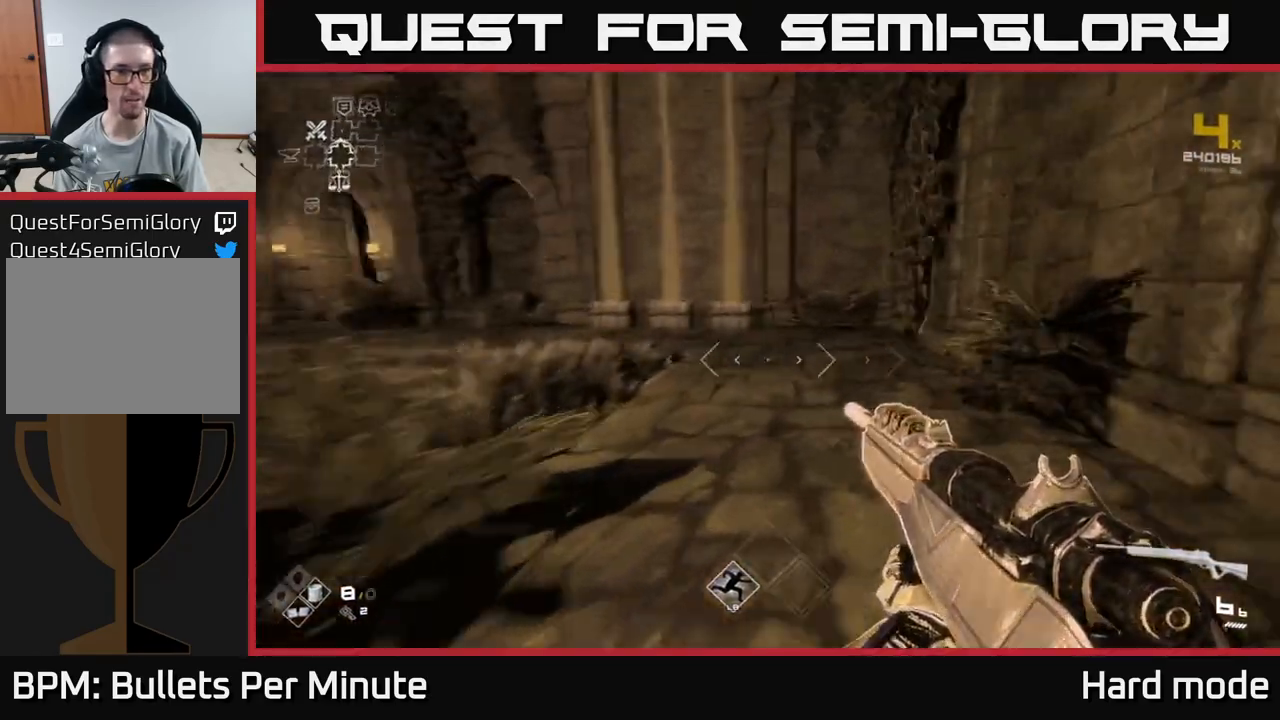
{"buttons": [], "left_stick": "left", "right_stick": "left", "events": [[267, "right_stick", "left"], [300, "left_stick", "center"], [483, "left_stick", "left"]]}
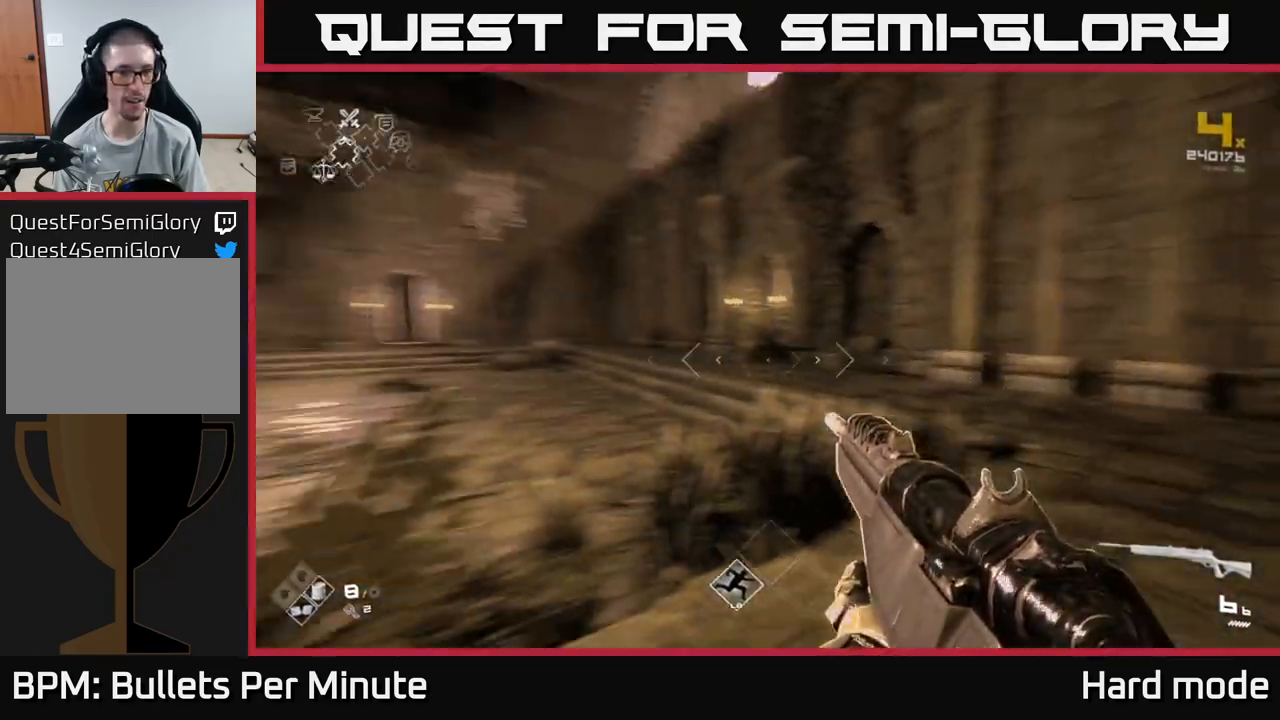
{"buttons": [], "left_stick": "up", "right_stick": "center", "events": [[250, "left_stick", "up"], [267, "right_stick", "center"]]}
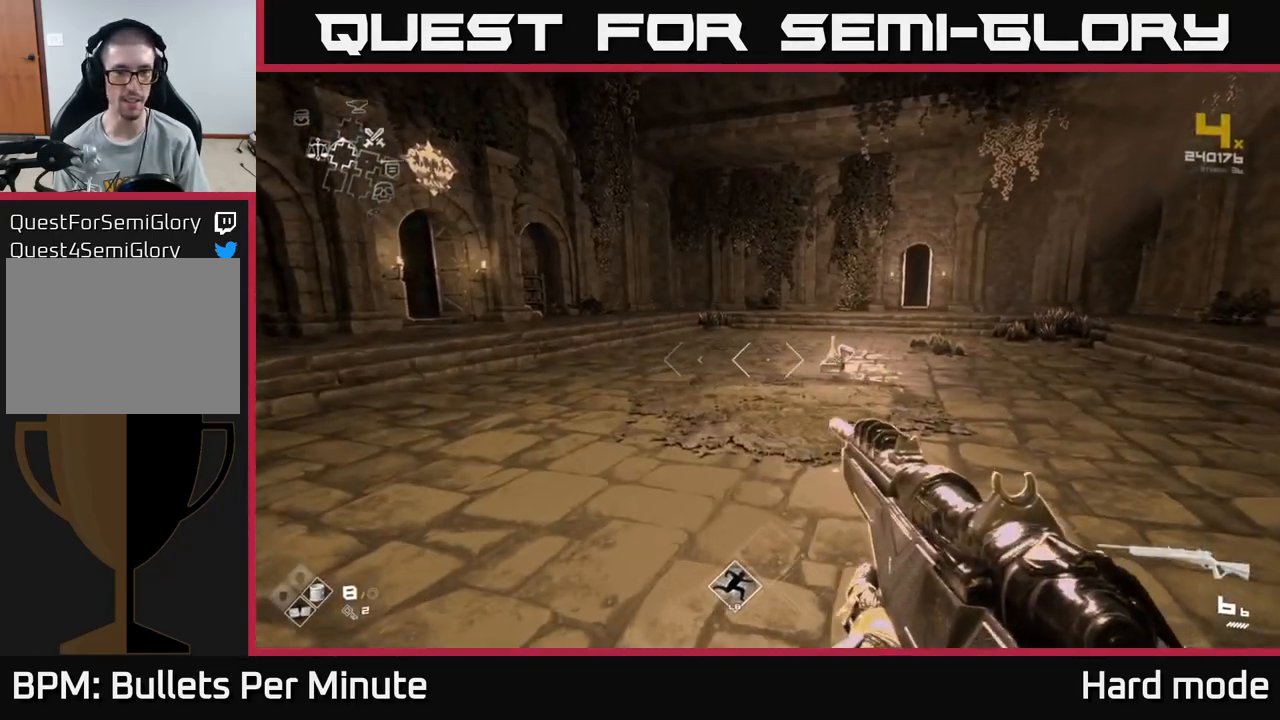
{"buttons": [], "left_stick": "center", "right_stick": "center", "events": [[67, "left_stick", "center"]]}
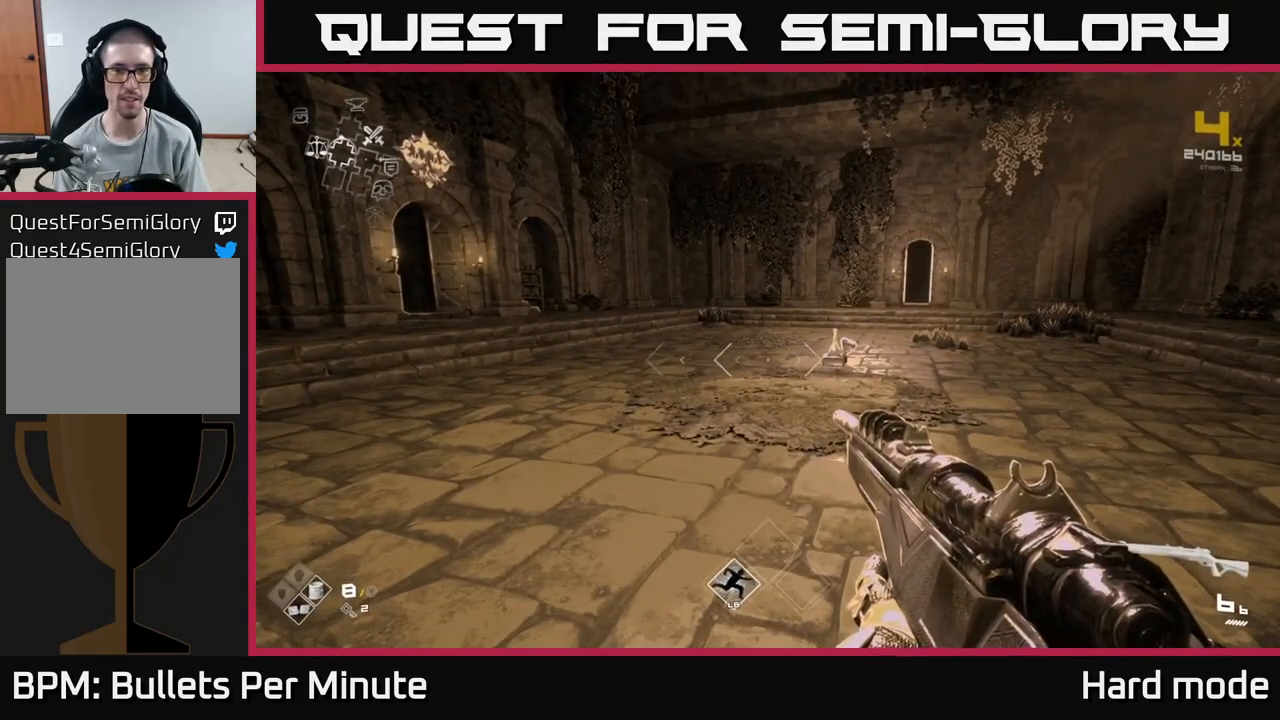
{"buttons": [], "left_stick": "up", "right_stick": "left", "events": [[283, "right_stick", "left"], [400, "left_stick", "up"]]}
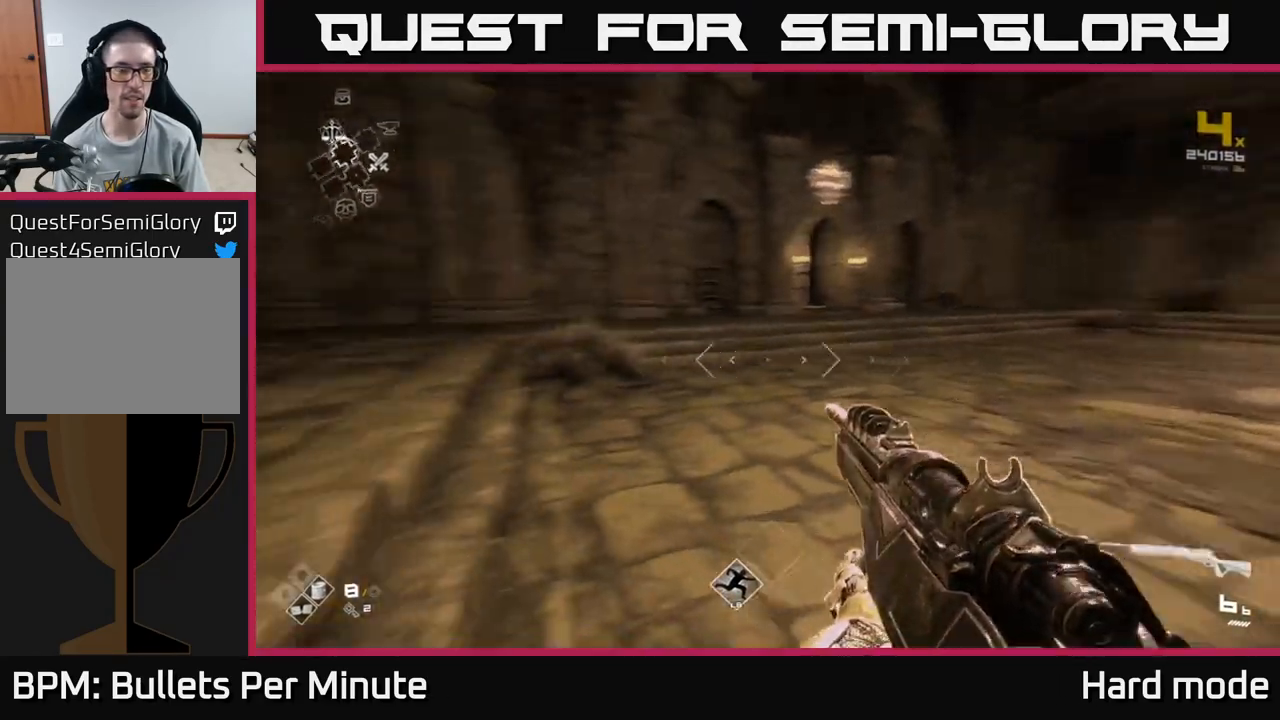
{"buttons": [], "left_stick": "up", "right_stick": "center", "events": [[467, "right_stick", "center"]]}
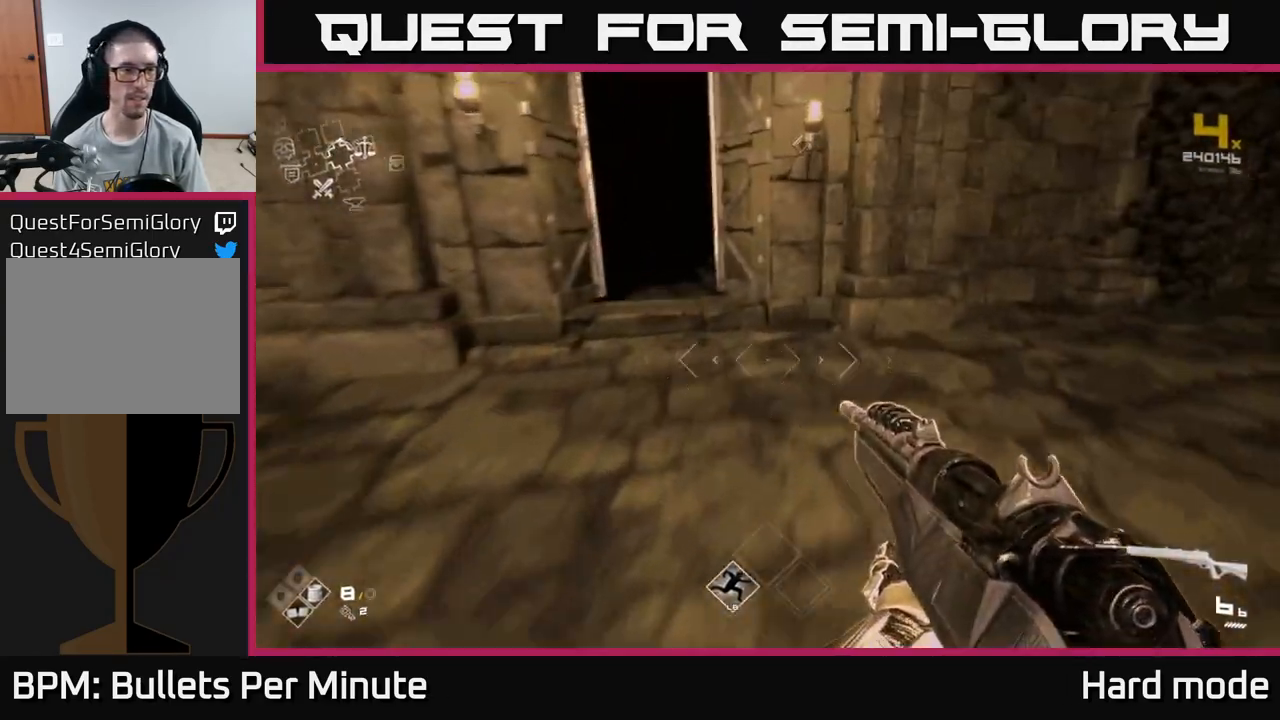
{"buttons": [], "left_stick": "up", "right_stick": "center", "events": [[150, "left_stick", "left"], [300, "right_stick", "left"], [333, "left_stick", "up"], [417, "right_stick", "center"]]}
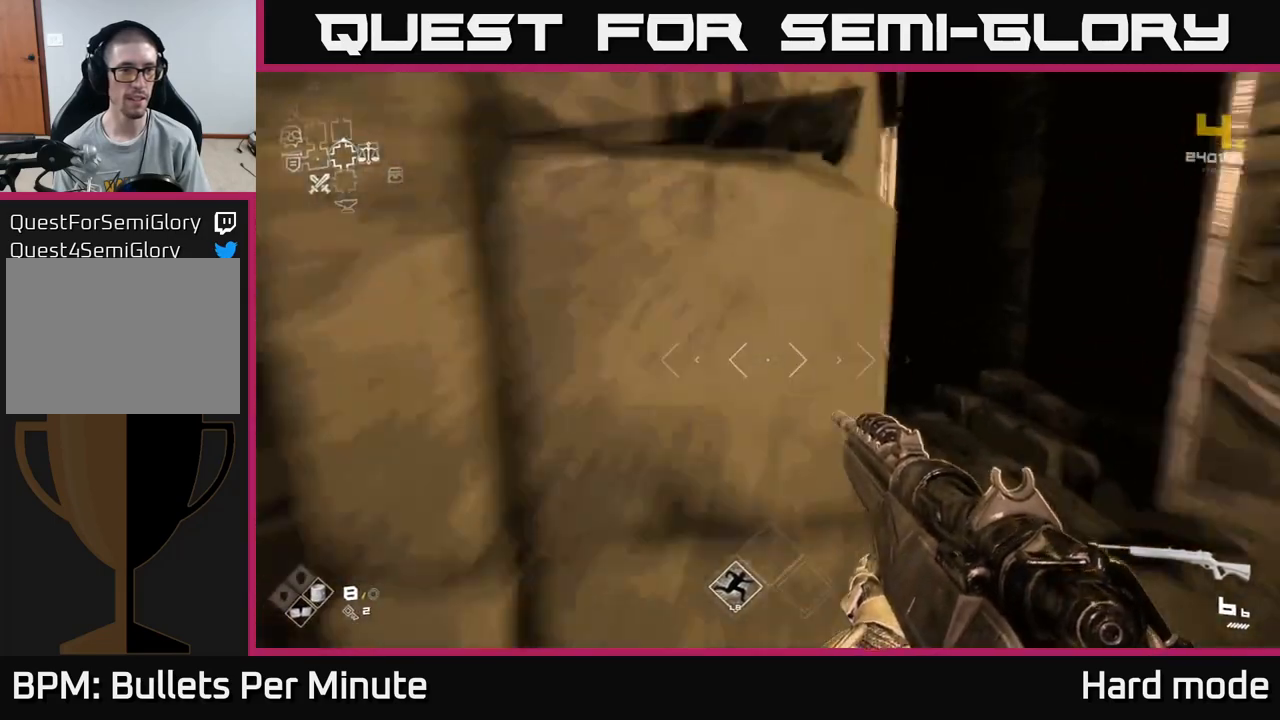
{"buttons": [], "left_stick": "center", "right_stick": "center", "events": [[33, "left_stick", "up-right"], [200, "left_stick", "down"], [267, "right_stick", "right"], [317, "left_stick", "down-right"], [450, "left_stick", "center"], [450, "right_stick", "center"]]}
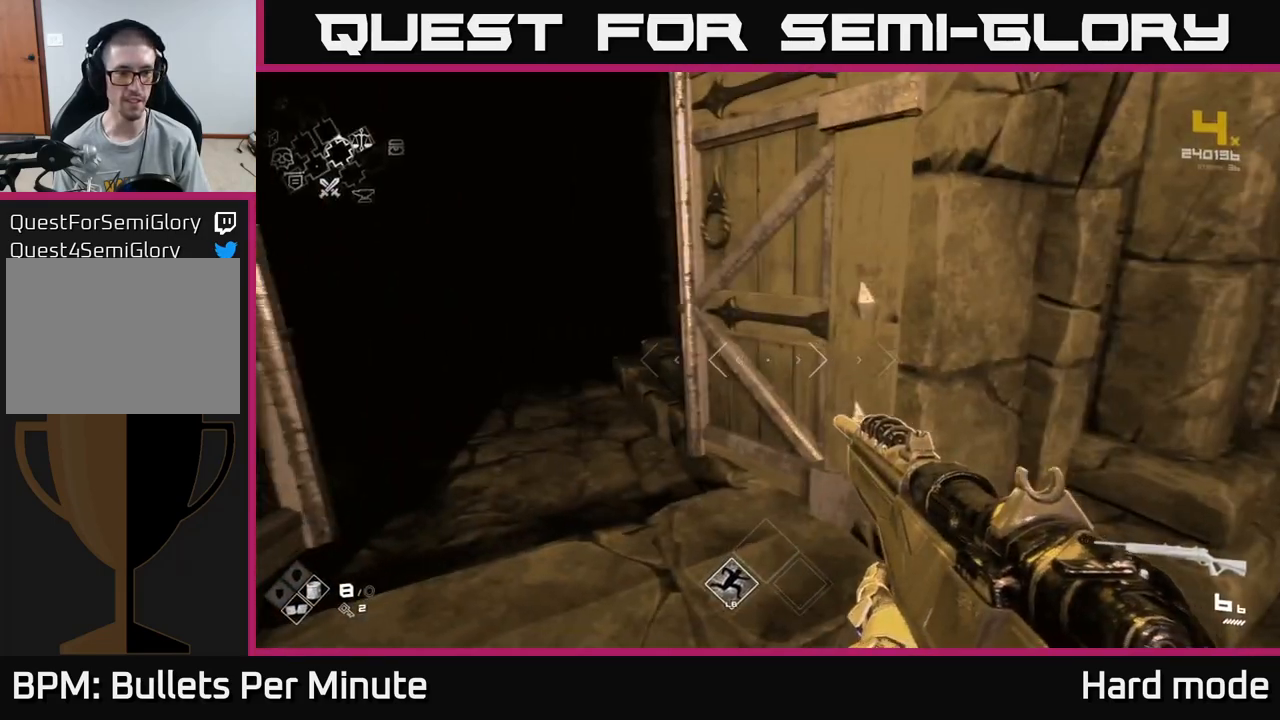
{"buttons": [], "left_stick": "up", "right_stick": "center", "events": [[17, "left_stick", "left"], [17, "right_stick", "left"], [133, "left_stick", "up"], [200, "right_stick", "center"]]}
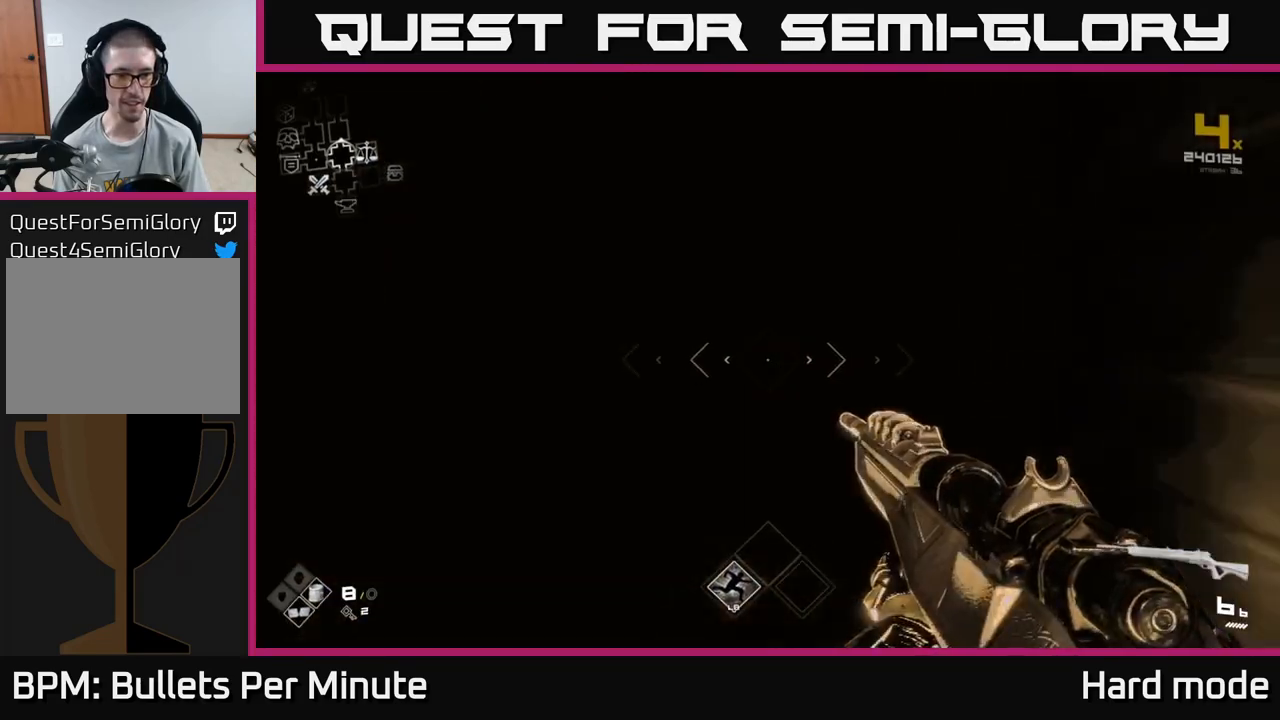
{"buttons": [], "left_stick": "center", "right_stick": "center", "events": [[350, "left_stick", "center"]]}
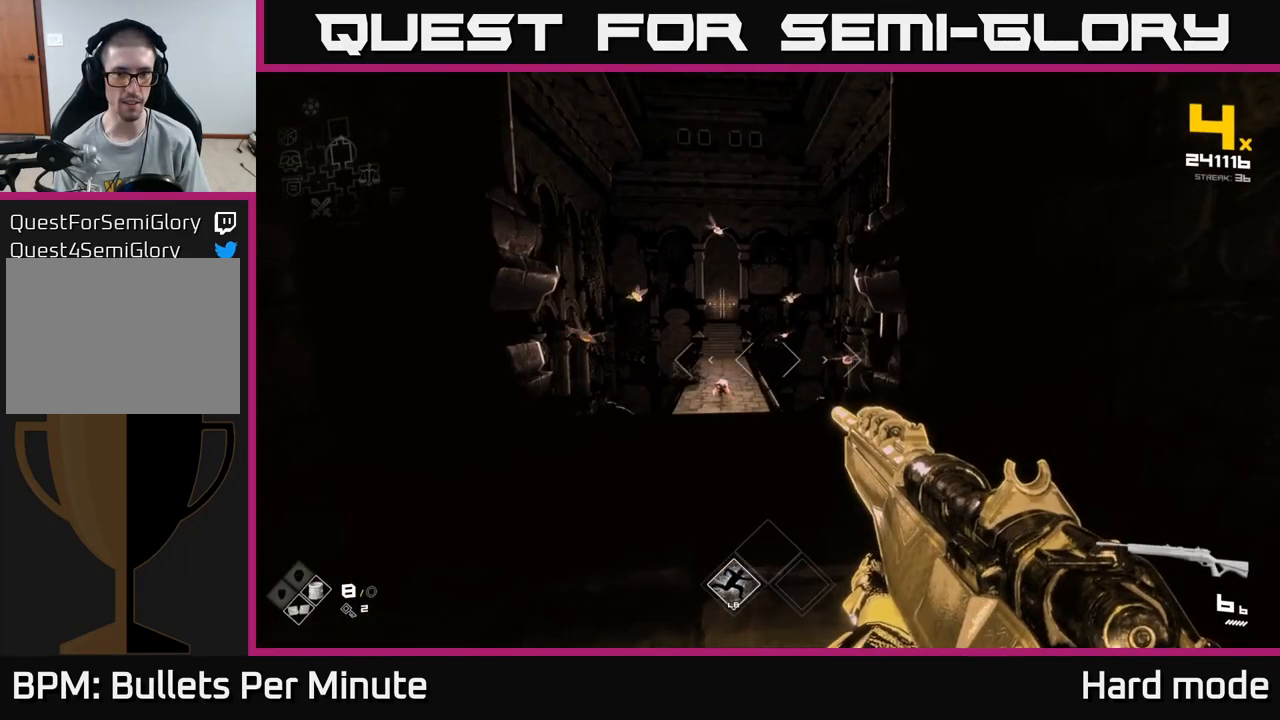
{"buttons": [], "left_stick": "up", "right_stick": "center", "events": [[150, "right_stick", "down-left"], [233, "right_stick", "center"], [267, "left_stick", "up"], [300, "R2", "down"], [417, "R2", "up"]]}
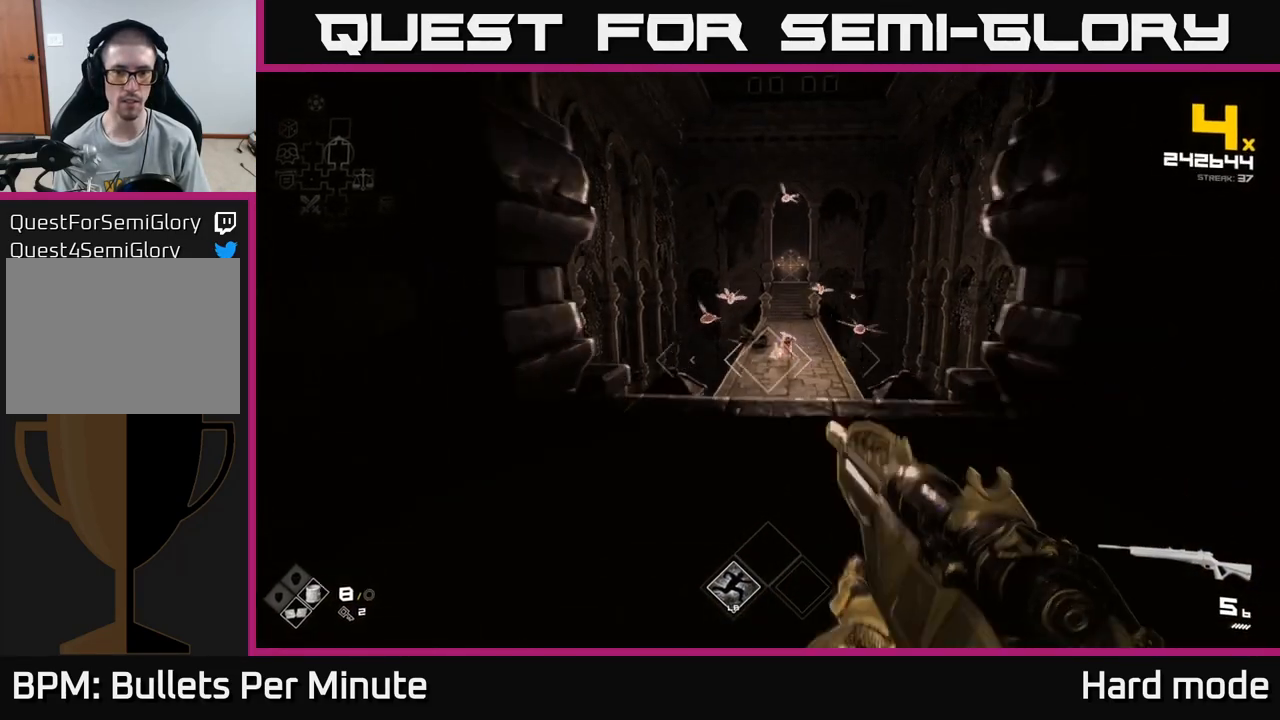
{"buttons": ["R2"], "left_stick": "center", "right_stick": "center", "events": [[117, "R2", "down"], [233, "R2", "up"], [250, "left_stick", "center"], [433, "R2", "down"]]}
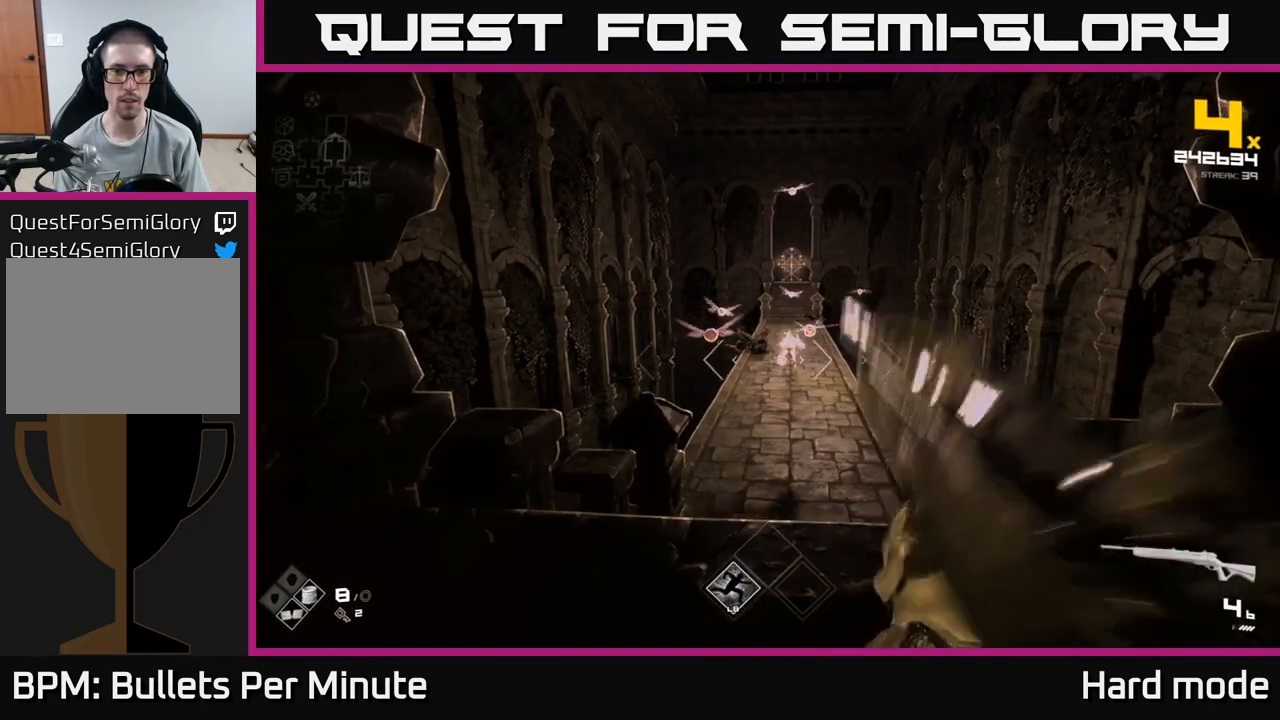
{"buttons": [], "left_stick": "center", "right_stick": "center", "events": [[50, "R2", "up"], [283, "R2", "down"], [400, "R2", "up"]]}
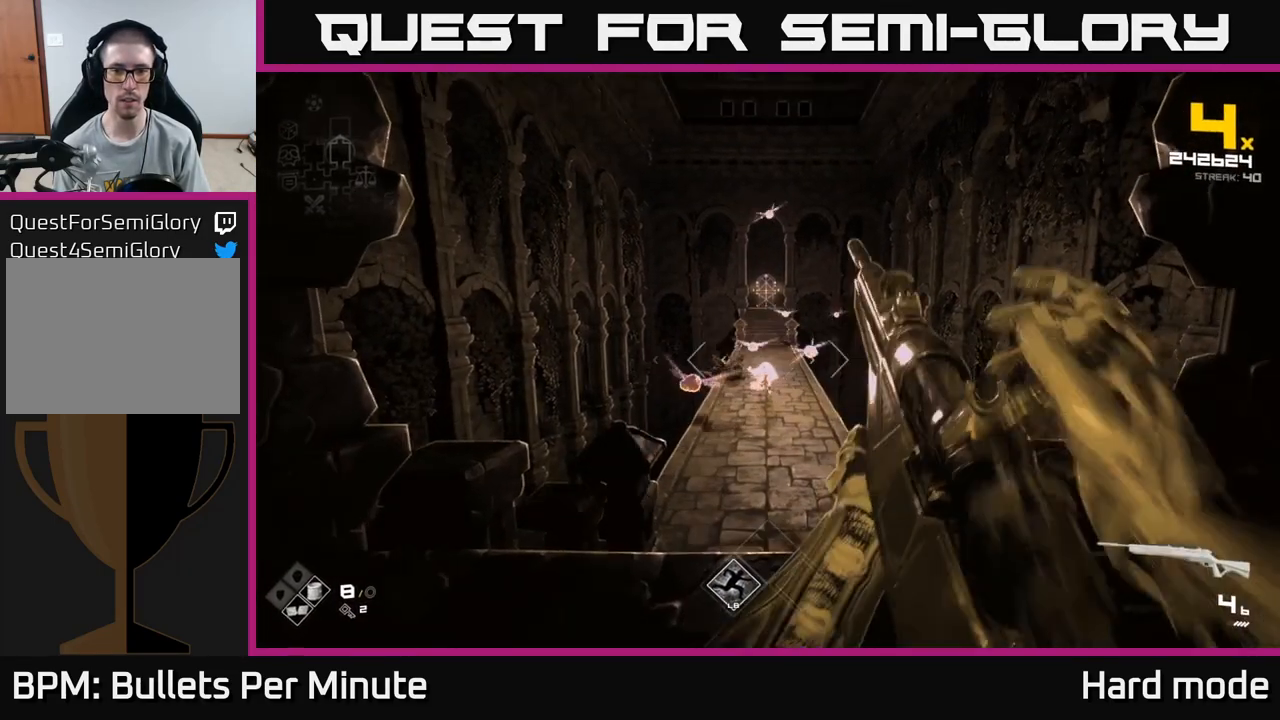
{"buttons": ["R2"], "left_stick": "down-left", "right_stick": "center", "events": [[117, "R2", "down"], [167, "left_stick", "down"], [217, "left_stick", "down-left"], [267, "R2", "up"], [500, "R2", "down"]]}
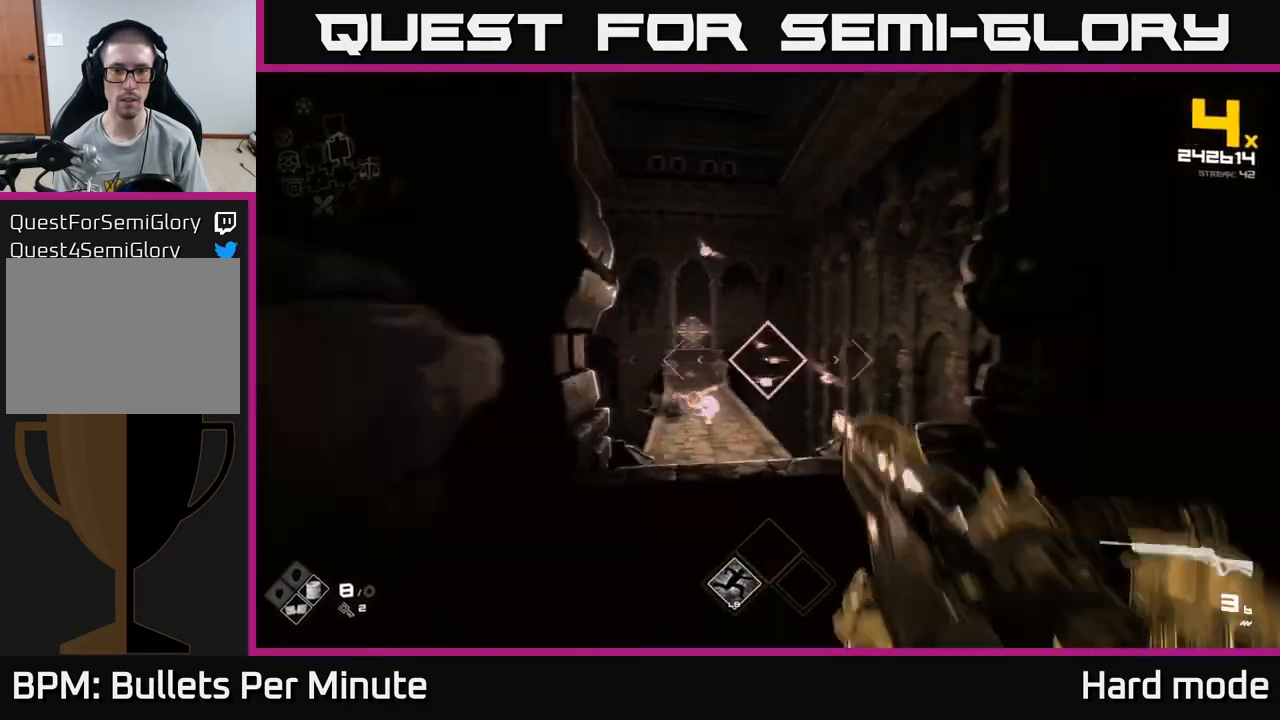
{"buttons": [], "left_stick": "left", "right_stick": "center", "events": [[117, "R2", "up"], [117, "left_stick", "center"], [317, "R2", "down"], [433, "R2", "up"], [433, "left_stick", "left"]]}
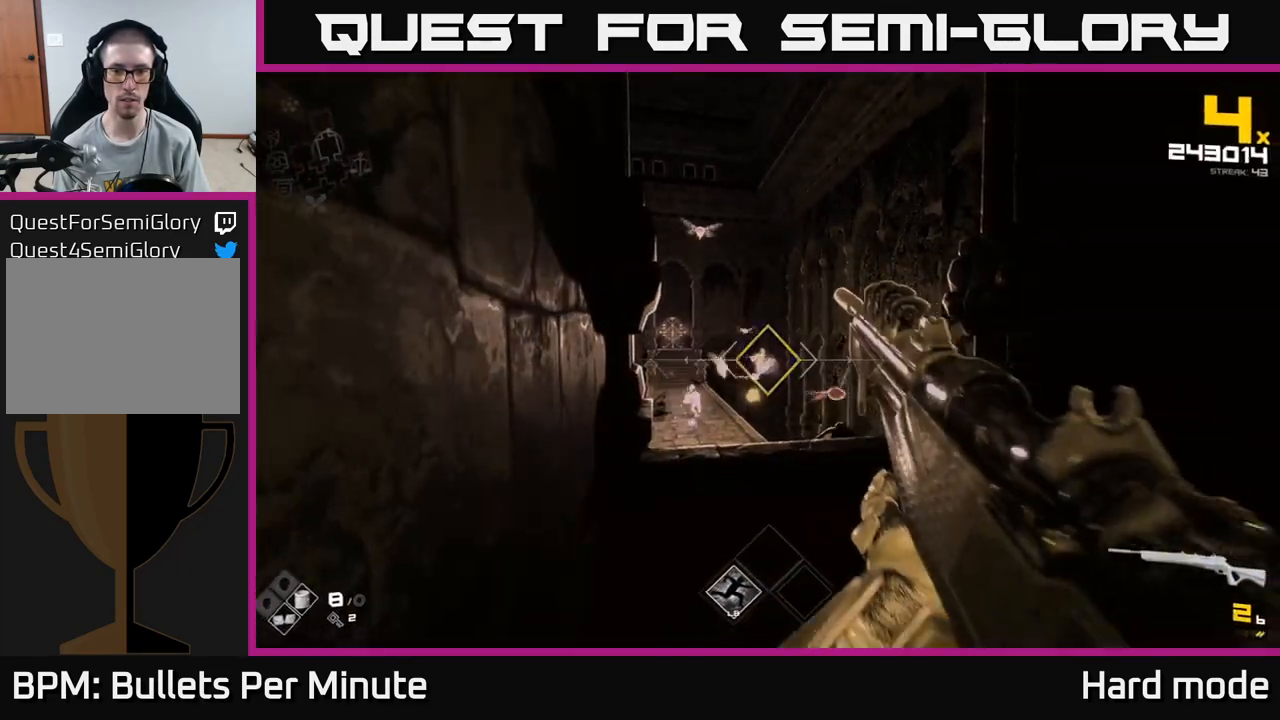
{"buttons": [], "left_stick": "center", "right_stick": "left", "events": [[100, "left_stick", "right"], [183, "R2", "down"], [283, "R2", "up"], [433, "left_stick", "center"], [483, "right_stick", "left"]]}
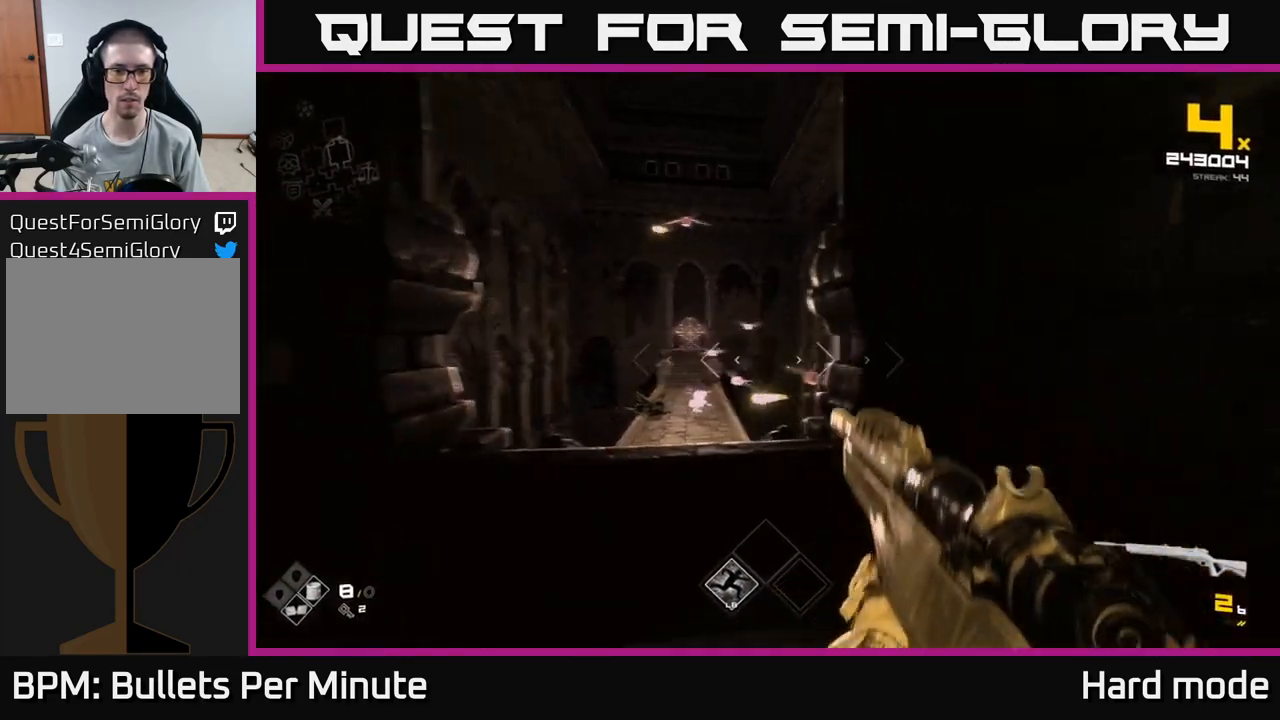
{"buttons": [], "left_stick": "up-right", "right_stick": "center", "events": [[17, "R2", "down"], [67, "right_stick", "center"], [83, "left_stick", "right"], [133, "R2", "up"], [267, "left_stick", "center"], [350, "R1", "down"], [433, "left_stick", "up-right"], [467, "R1", "up"]]}
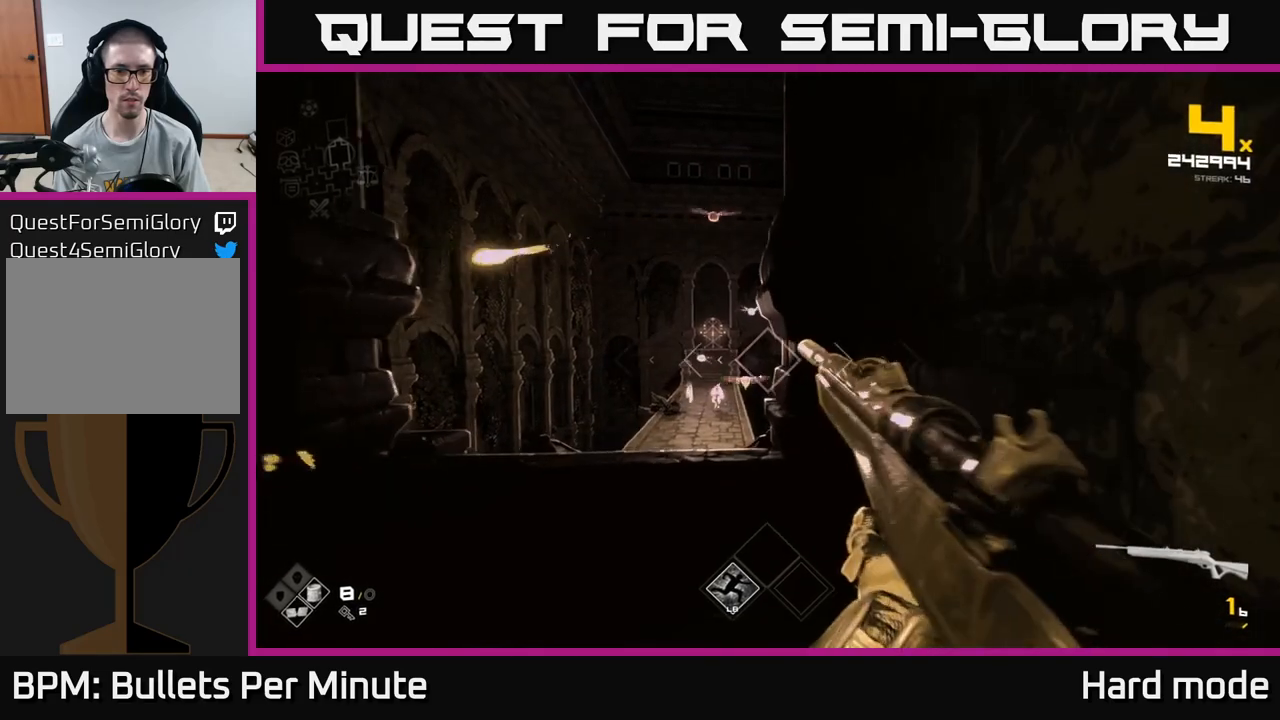
{"buttons": ["R1"], "left_stick": "up", "right_stick": "center", "events": [[50, "left_stick", "center"], [150, "R1", "down"], [317, "R1", "up"], [333, "right_stick", "down-left"], [400, "right_stick", "center"], [450, "left_stick", "up"], [500, "R1", "down"]]}